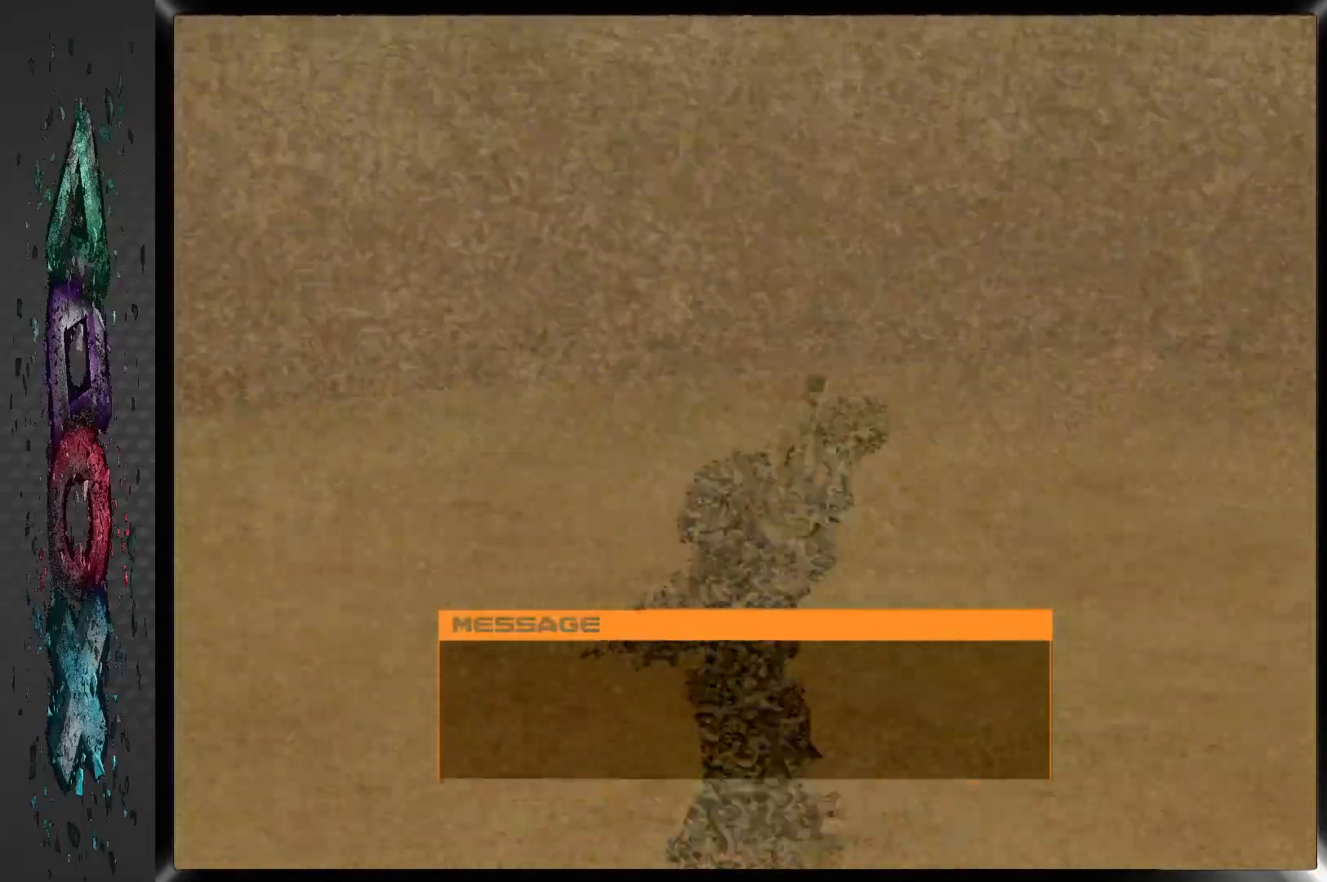
Gameplay with a controller (PlayStation layout); each line is a JSON object with the inputs held at the frame after it (dt_ms = milliseconds from this image to that frame). "events" lists button and stick changes between this image and that frame as [ms after this image, input, new state], when the widget could be followed in between. Not read: CROSS.
{"dt_ms": 500, "buttons": [], "left_stick": "center", "right_stick": "center", "events": []}
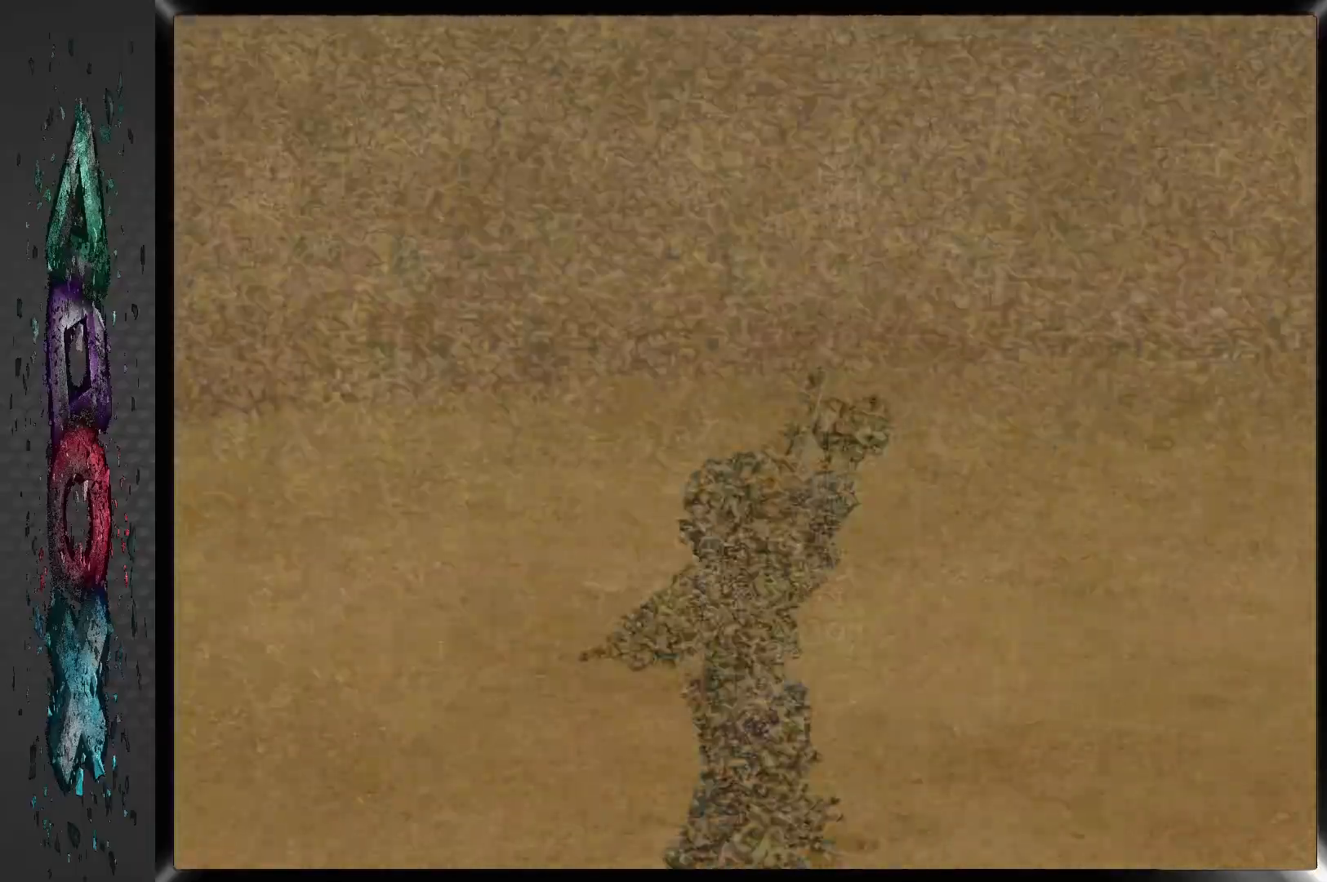
{"dt_ms": 500, "buttons": [], "left_stick": "center", "right_stick": "center", "events": []}
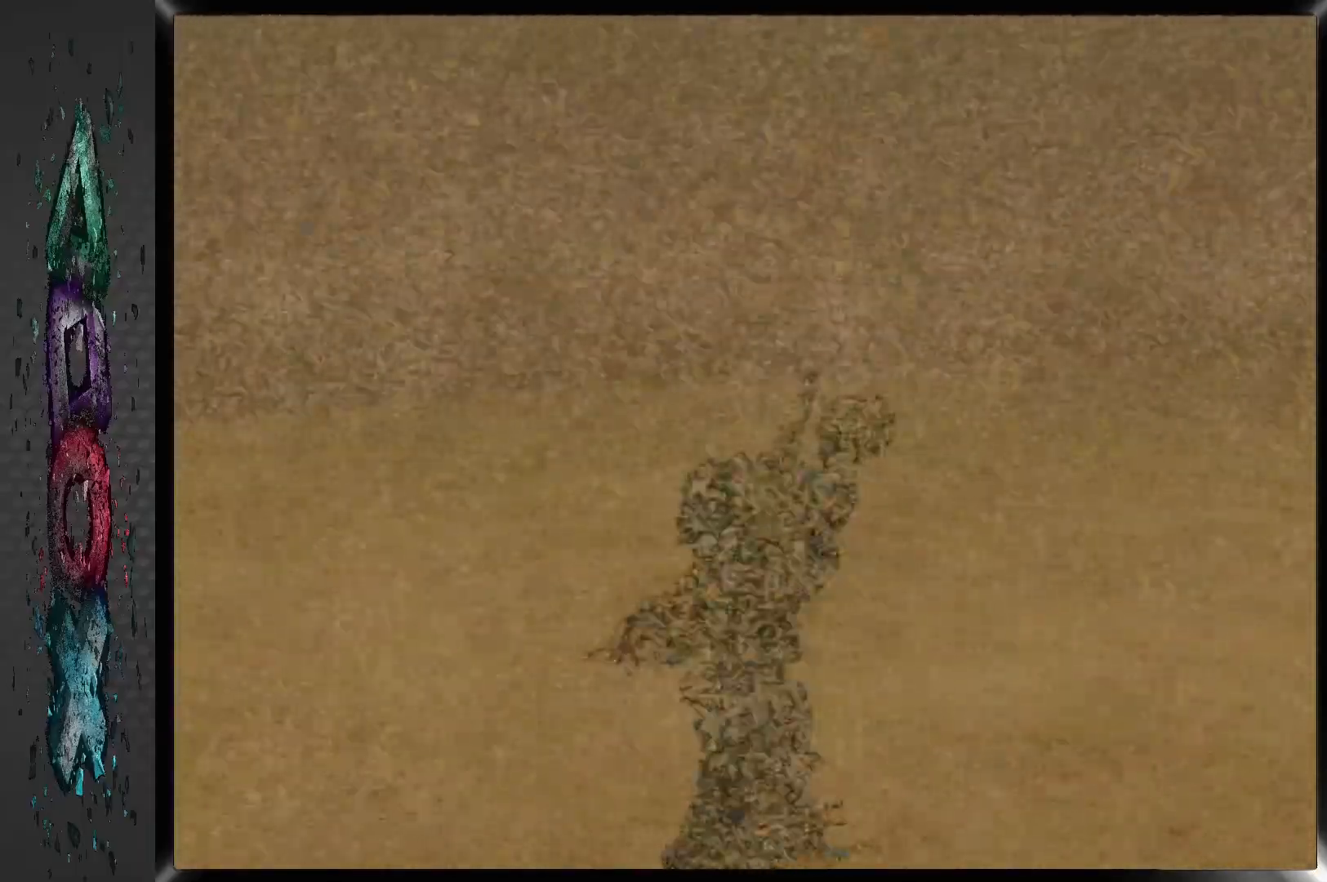
{"dt_ms": 500, "buttons": [], "left_stick": "center", "right_stick": "center", "events": []}
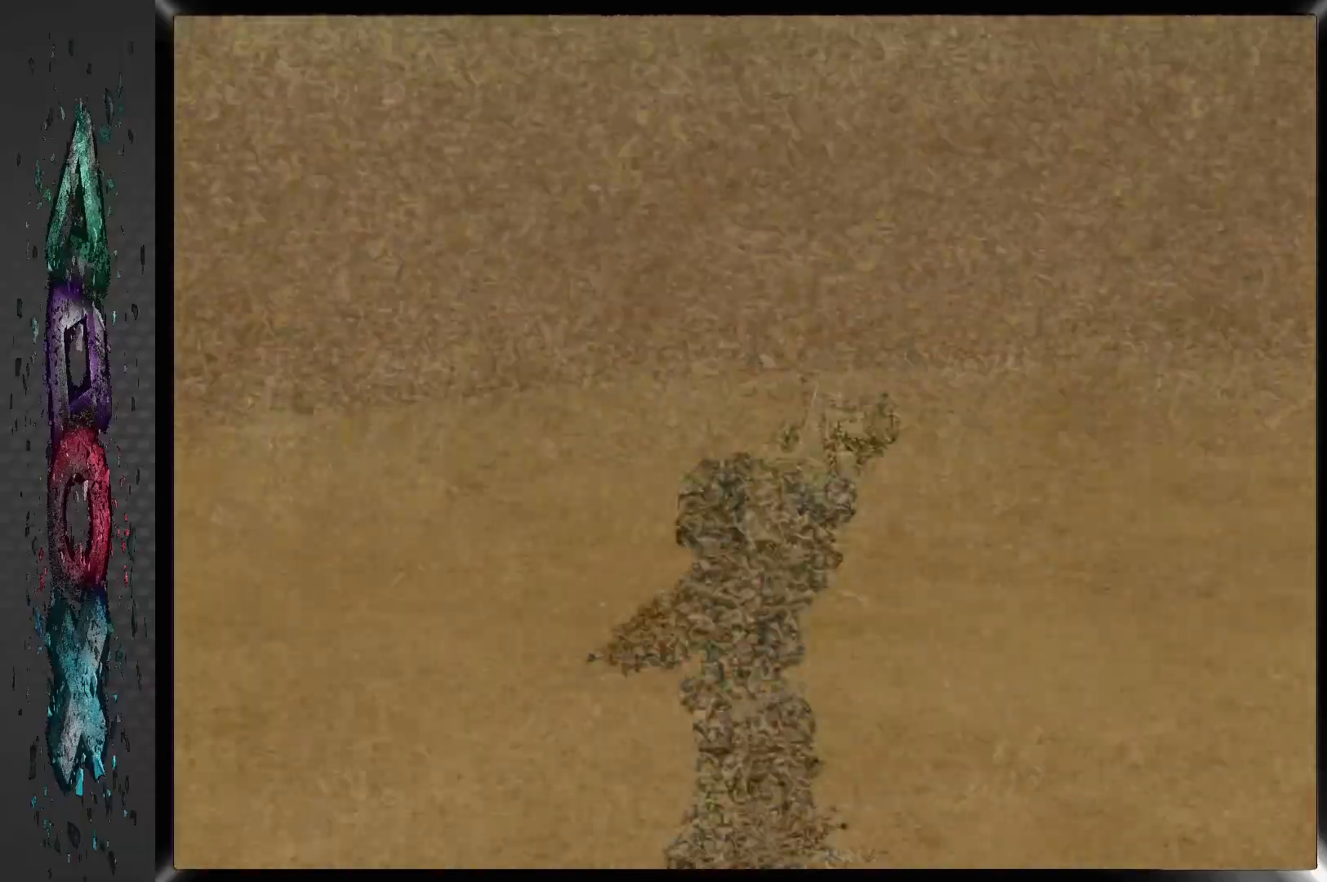
{"dt_ms": 500, "buttons": ["CIRCLE", "SQUARE", "TRIANGLE"], "left_stick": "center", "right_stick": "center", "events": [[317, "SQUARE", "down"], [400, "CIRCLE", "down"], [483, "TRIANGLE", "down"]]}
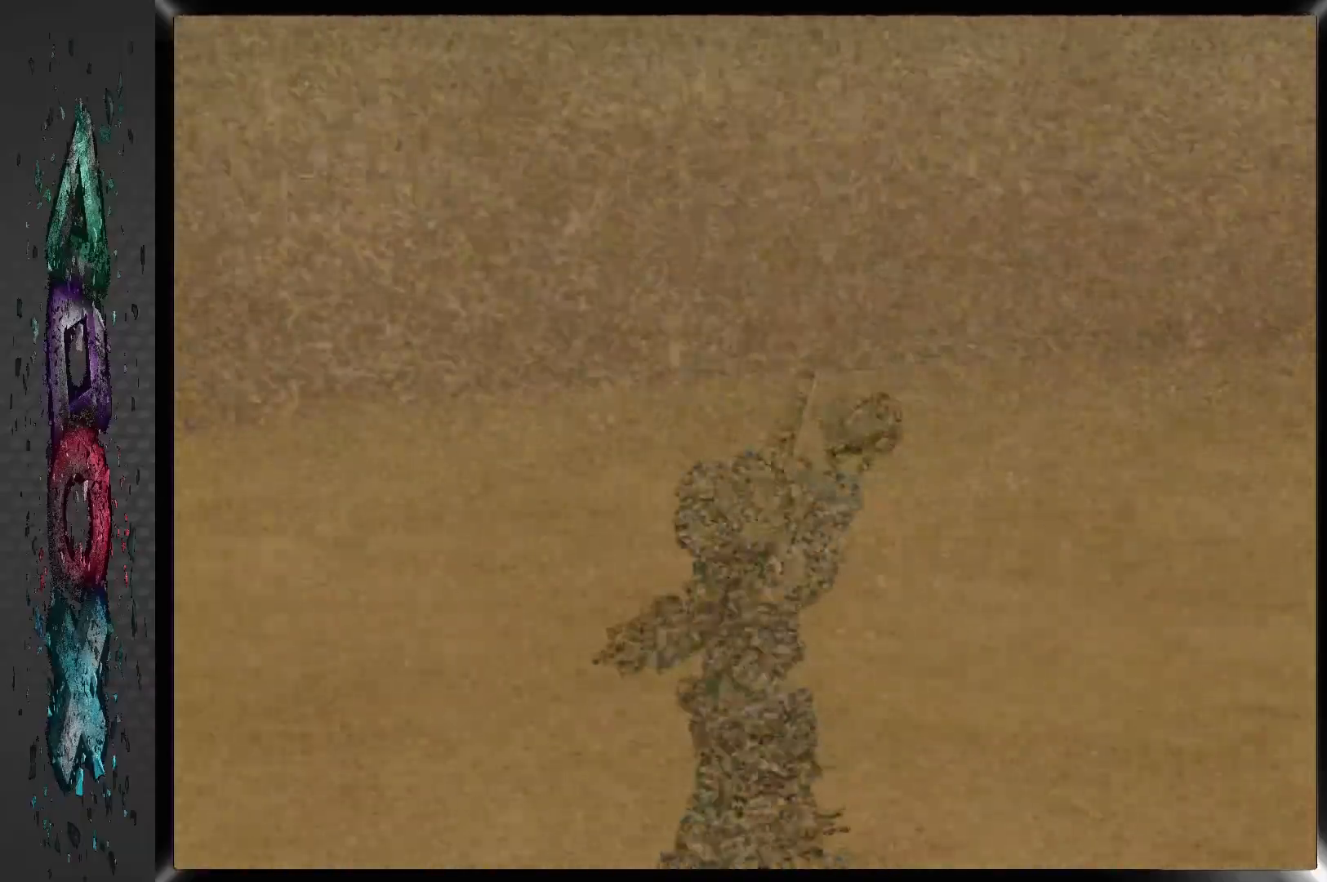
{"dt_ms": 1000, "buttons": ["CIRCLE", "SQUARE", "TRIANGLE"], "left_stick": "center", "right_stick": "center", "events": [[100, "TRIANGLE", "up"], [150, "CIRCLE", "up"], [283, "CIRCLE", "down"], [367, "TRIANGLE", "down"], [500, "TRIANGLE", "up"], [517, "CIRCLE", "up"], [617, "CIRCLE", "down"], [650, "TRIANGLE", "down"], [700, "SQUARE", "up"], [783, "CIRCLE", "up"], [900, "SQUARE", "down"], [900, "TRIANGLE", "up"], [983, "CIRCLE", "down"], [1000, "TRIANGLE", "down"]]}
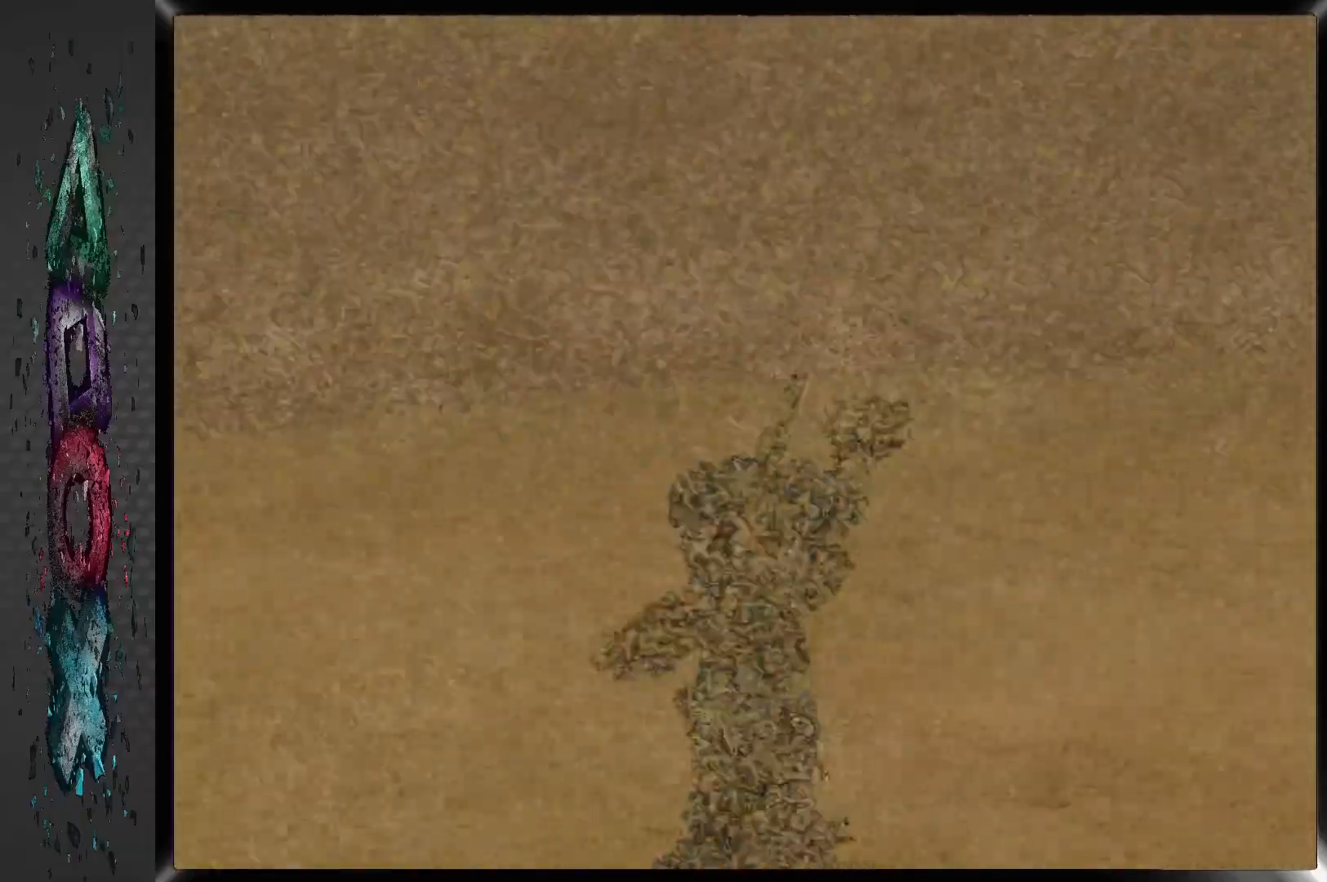
{"dt_ms": 500, "buttons": [], "left_stick": "center", "right_stick": "center", "events": [[50, "SQUARE", "up"], [117, "TRIANGLE", "up"], [133, "CIRCLE", "up"]]}
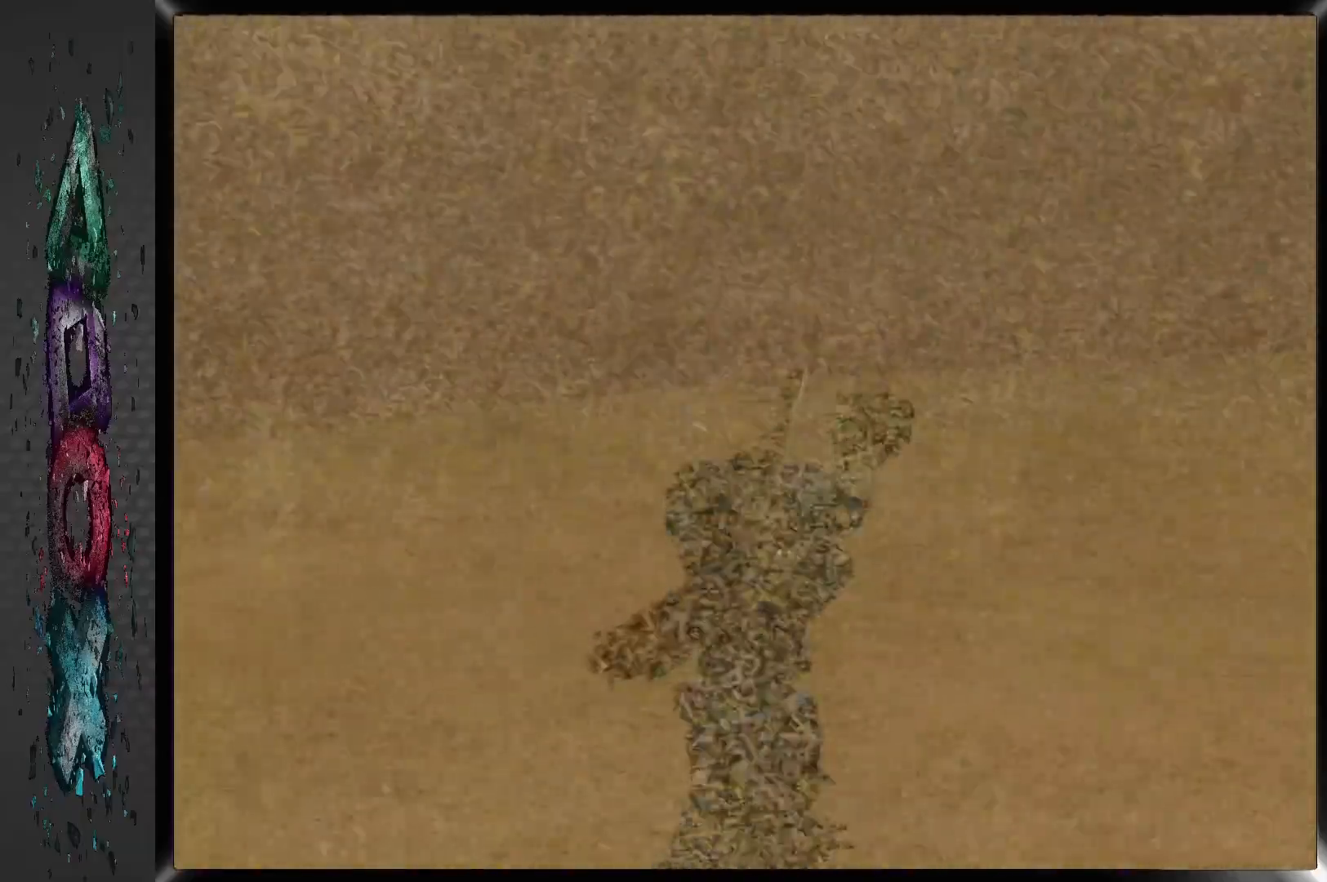
{"dt_ms": 500, "buttons": [], "left_stick": "center", "right_stick": "center", "events": []}